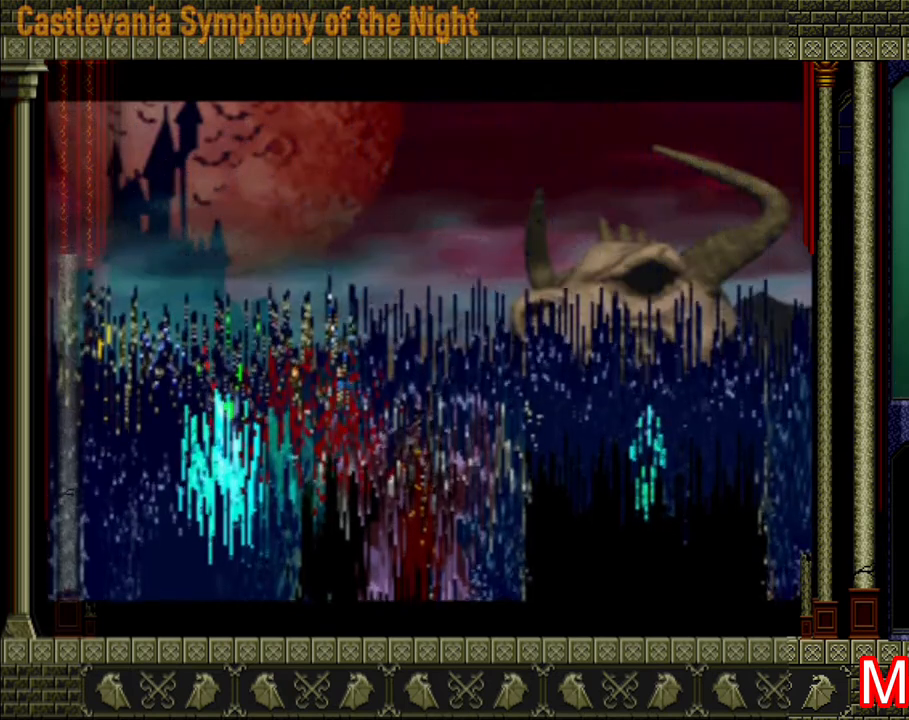
Gameplay with a controller (Xbox layout); each line is a JSON object with the inputs held at the frame after it. "events" lists button and stick changes between this image and that frame as [ms after this image, input, new state], when the widget could be followed in between. Not read: L3 R3.
{"buttons": ["START"], "left_stick": "center", "right_stick": "center", "events": [[280, "START", "down"], [320, "right_stick", "down"], [400, "START", "up"], [440, "START", "down"], [440, "right_stick", "center"]]}
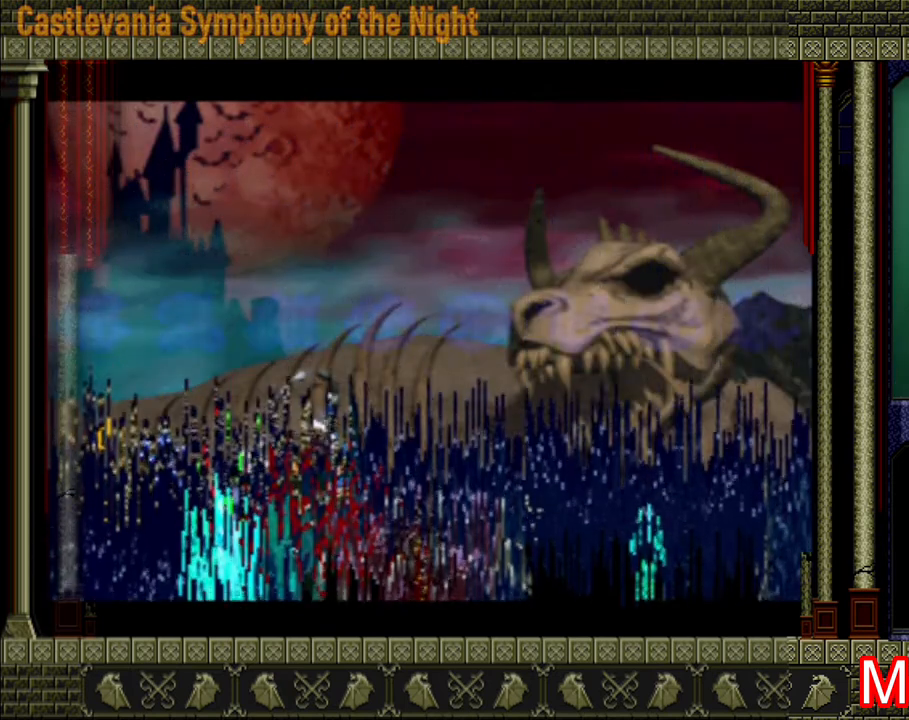
{"buttons": ["START"], "left_stick": "center", "right_stick": "center", "events": [[40, "START", "up"], [80, "START", "down"], [200, "START", "up"], [240, "START", "down"], [360, "START", "up"], [400, "START", "down"]]}
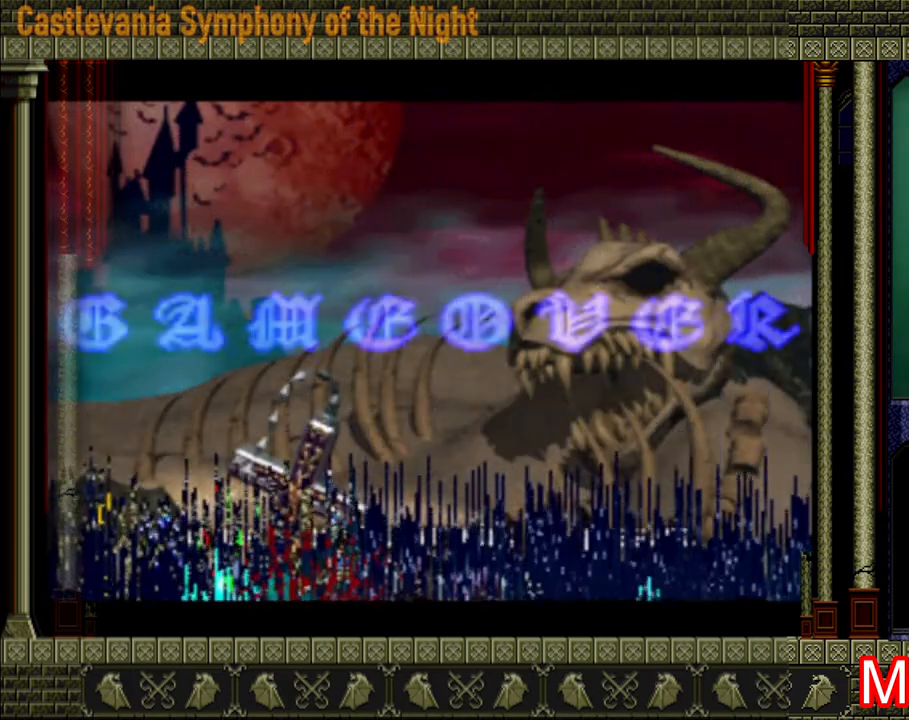
{"buttons": ["START"], "left_stick": "center", "right_stick": "center", "events": [[40, "START", "up"], [120, "START", "down"], [200, "START", "up"], [280, "START", "down"], [400, "START", "up"], [480, "START", "down"]]}
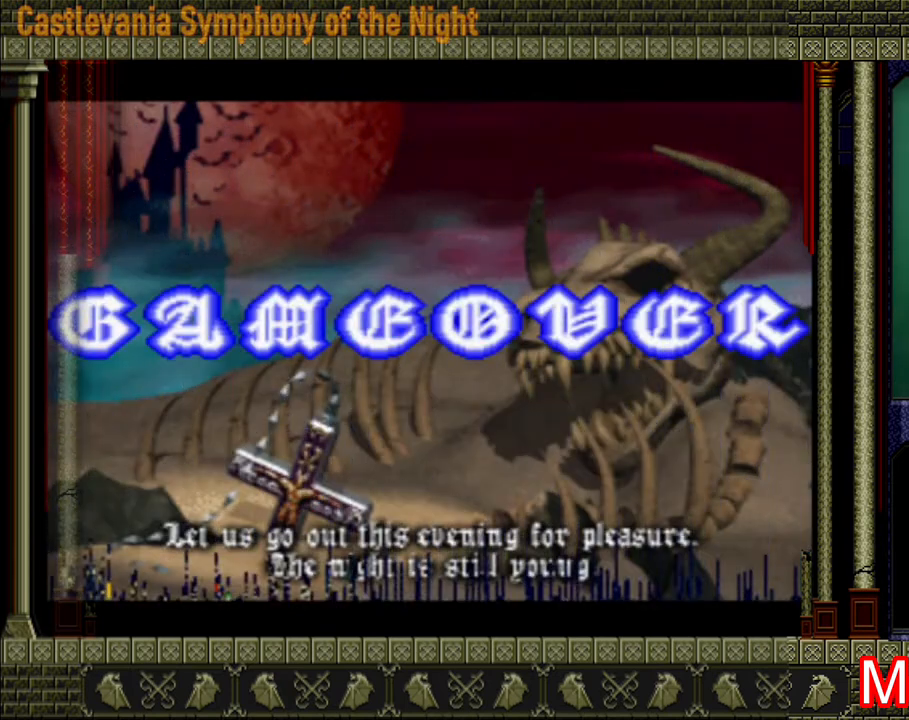
{"buttons": ["START"], "left_stick": "center", "right_stick": "center", "events": [[80, "START", "up"], [120, "START", "down"], [240, "START", "up"], [280, "START", "down"], [400, "START", "up"], [480, "START", "down"]]}
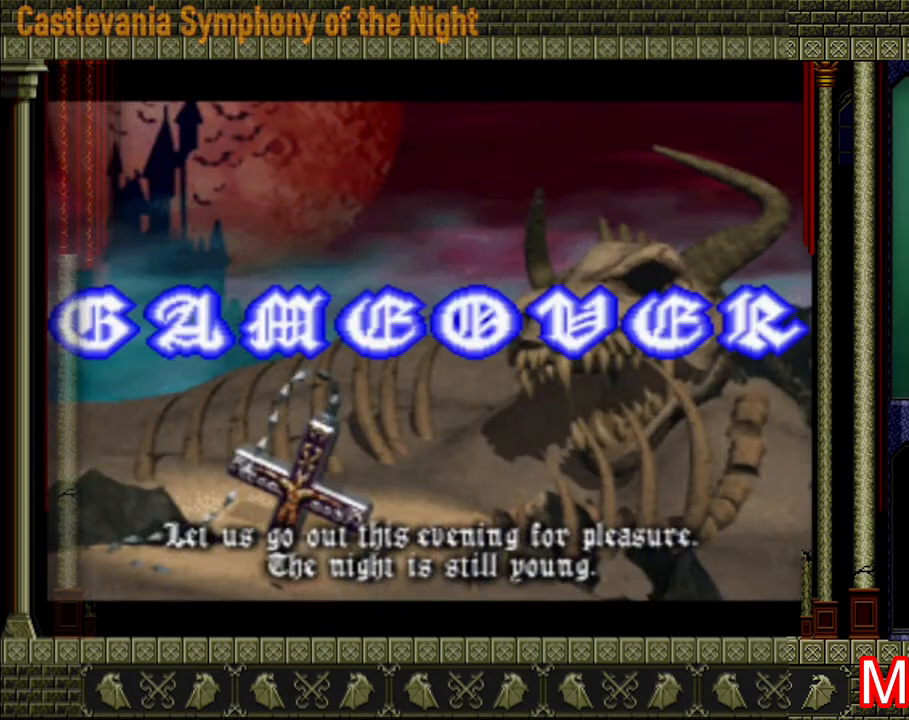
{"buttons": ["START"], "left_stick": "center", "right_stick": "center", "events": [[120, "START", "up"], [160, "START", "down"], [440, "START", "up"], [520, "START", "down"]]}
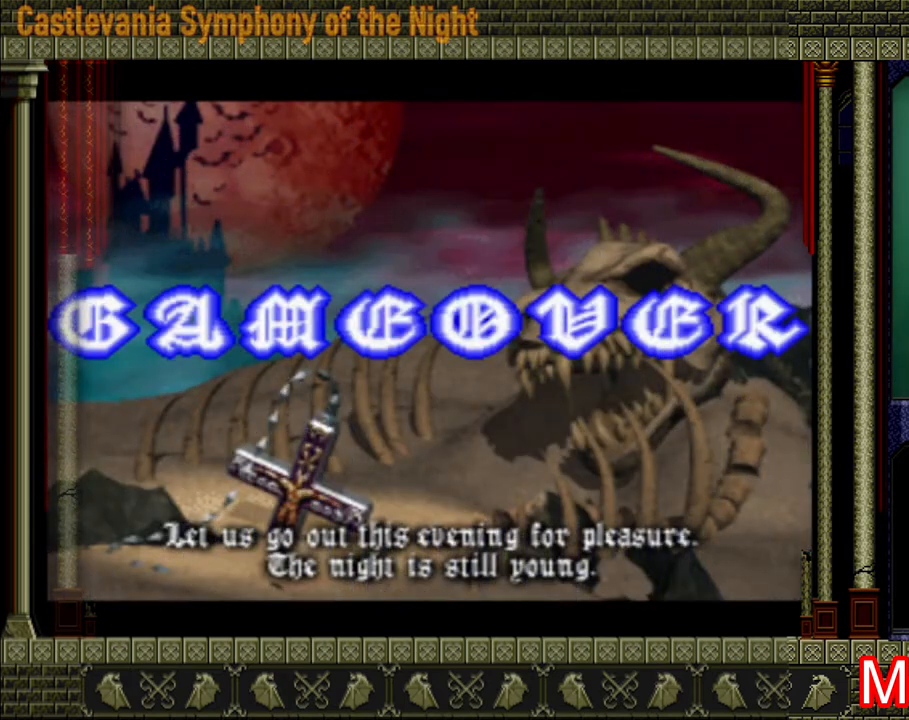
{"buttons": ["START"], "left_stick": "center", "right_stick": "center", "events": [[80, "START", "up"], [120, "START", "down"], [200, "START", "up"], [280, "START", "down"], [400, "START", "up"], [480, "START", "down"]]}
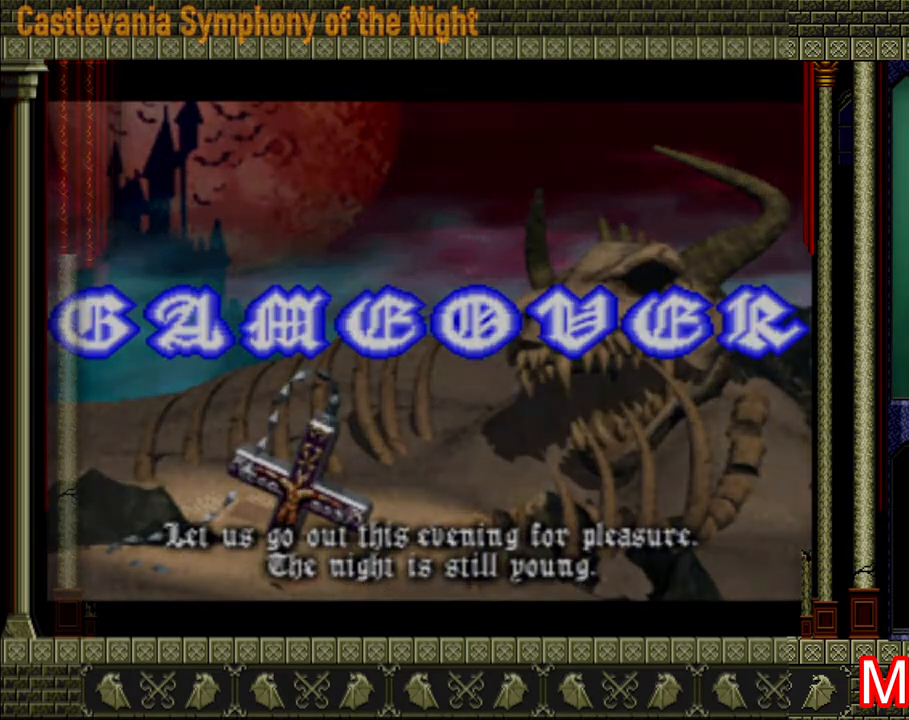
{"buttons": [], "left_stick": "center", "right_stick": "center", "events": [[120, "START", "up"], [160, "START", "down"], [480, "START", "up"]]}
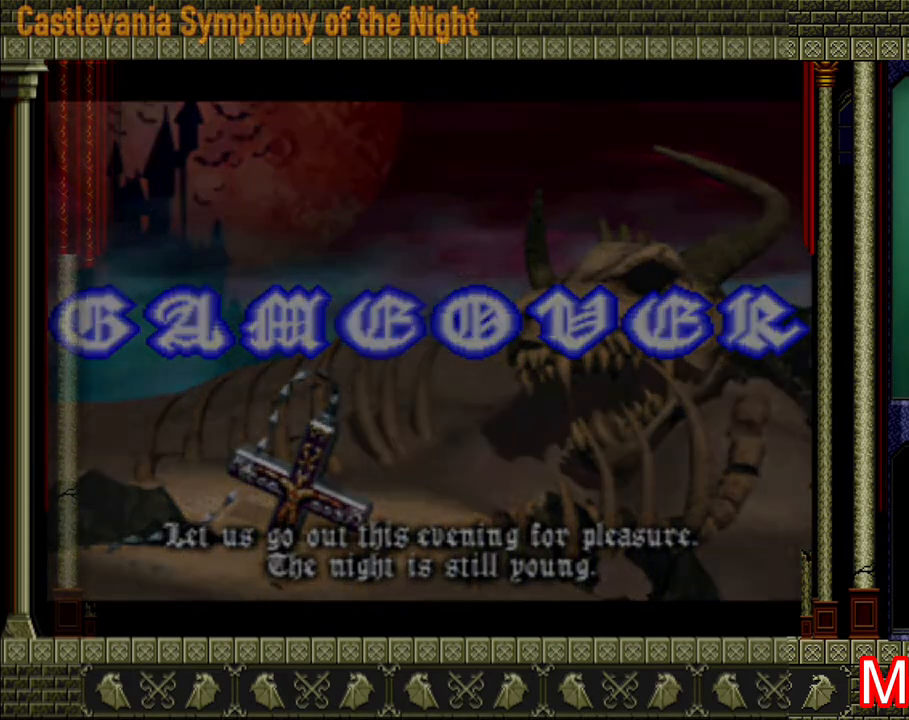
{"buttons": ["START"], "left_stick": "center", "right_stick": "center", "events": [[40, "START", "down"], [200, "START", "up"], [240, "START", "down"], [400, "START", "up"], [440, "START", "down"]]}
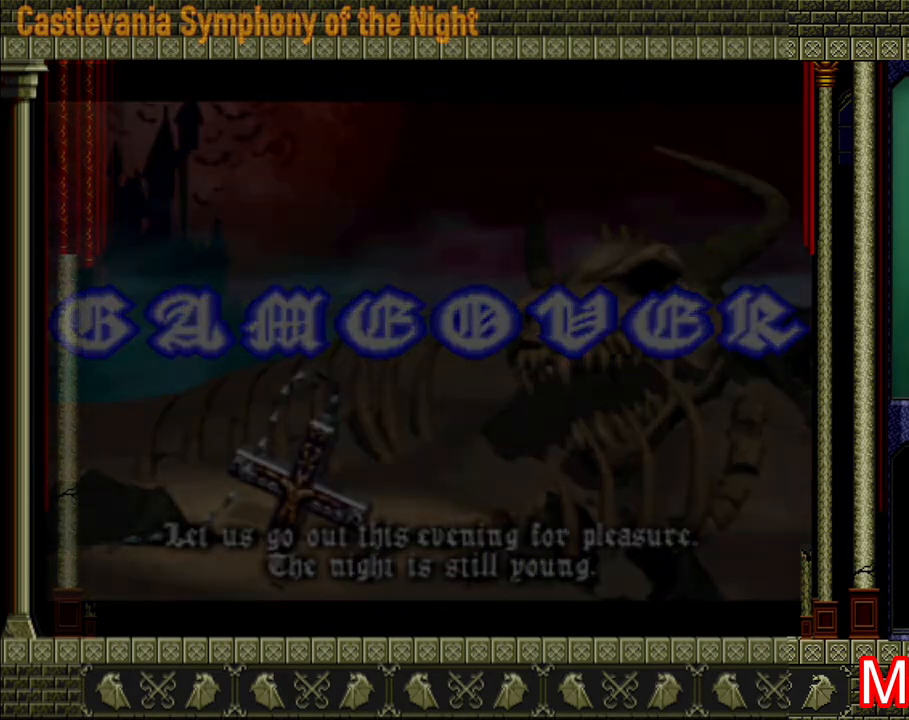
{"buttons": [], "left_stick": "center", "right_stick": "center", "events": [[280, "START", "up"], [360, "START", "down"], [520, "START", "up"]]}
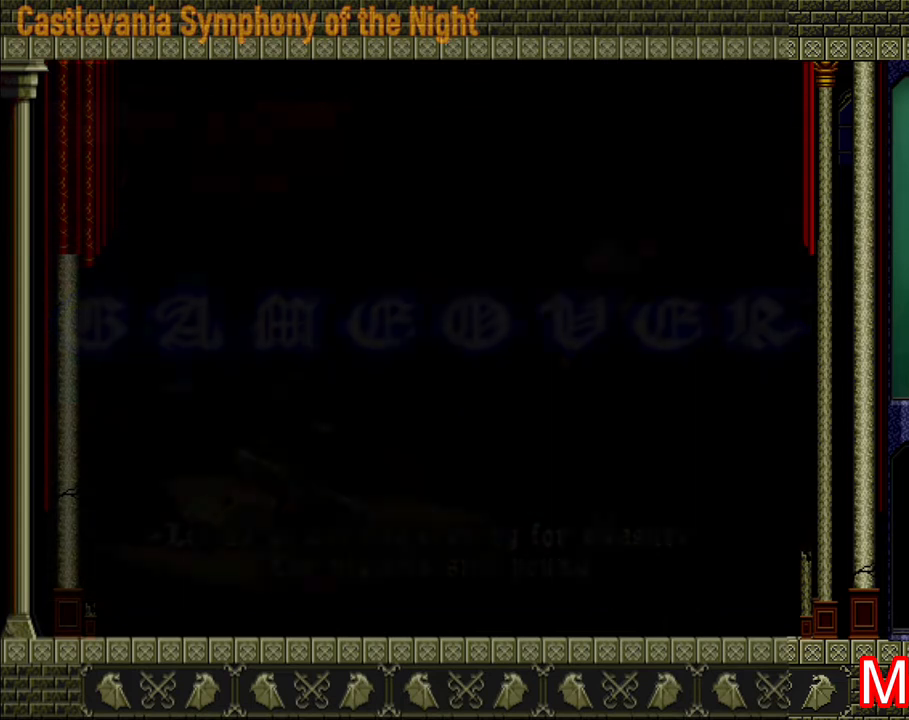
{"buttons": ["START"], "left_stick": "center", "right_stick": "center", "events": [[80, "START", "down"], [240, "START", "up"], [280, "START", "down"], [440, "START", "up"], [480, "START", "down"]]}
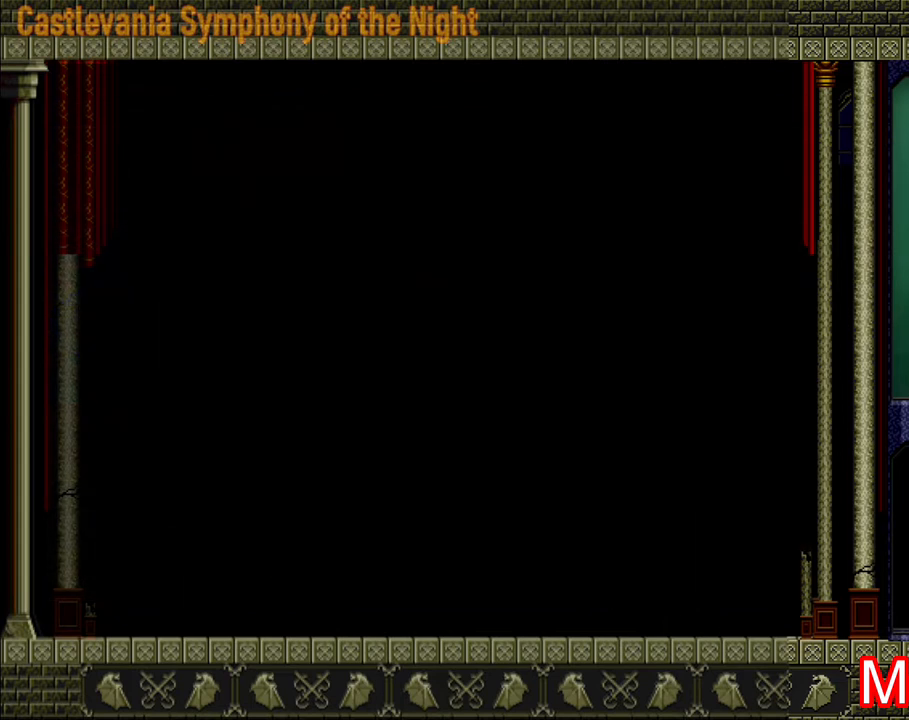
{"buttons": ["START"], "left_stick": "center", "right_stick": "center", "events": [[120, "START", "up"], [160, "START", "down"], [320, "START", "up"], [360, "START", "down"]]}